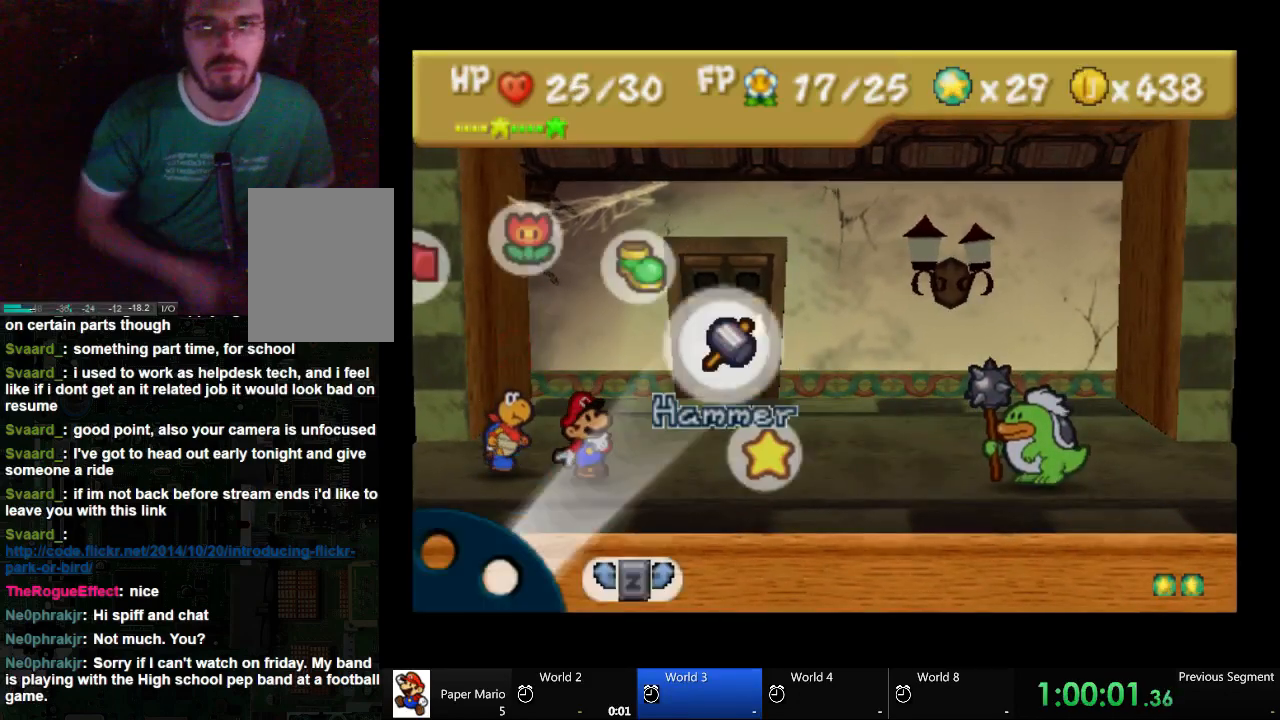
Gameplay with a controller (Xbox layout); each line is a JSON object with the inputs held at the frame after it (dt_ms = milliseconds from this image to that frame). "events" lists button and stick changes between this image and that frame as [ms after this image, input, new state], when the widget could be followed in between. Not read: L2 L3 R3.
{"dt_ms": 500, "buttons": [], "left_stick": "center", "right_stick": "center", "events": [[200, "A", "down"], [267, "A", "up"], [333, "A", "down"], [467, "A", "up"]]}
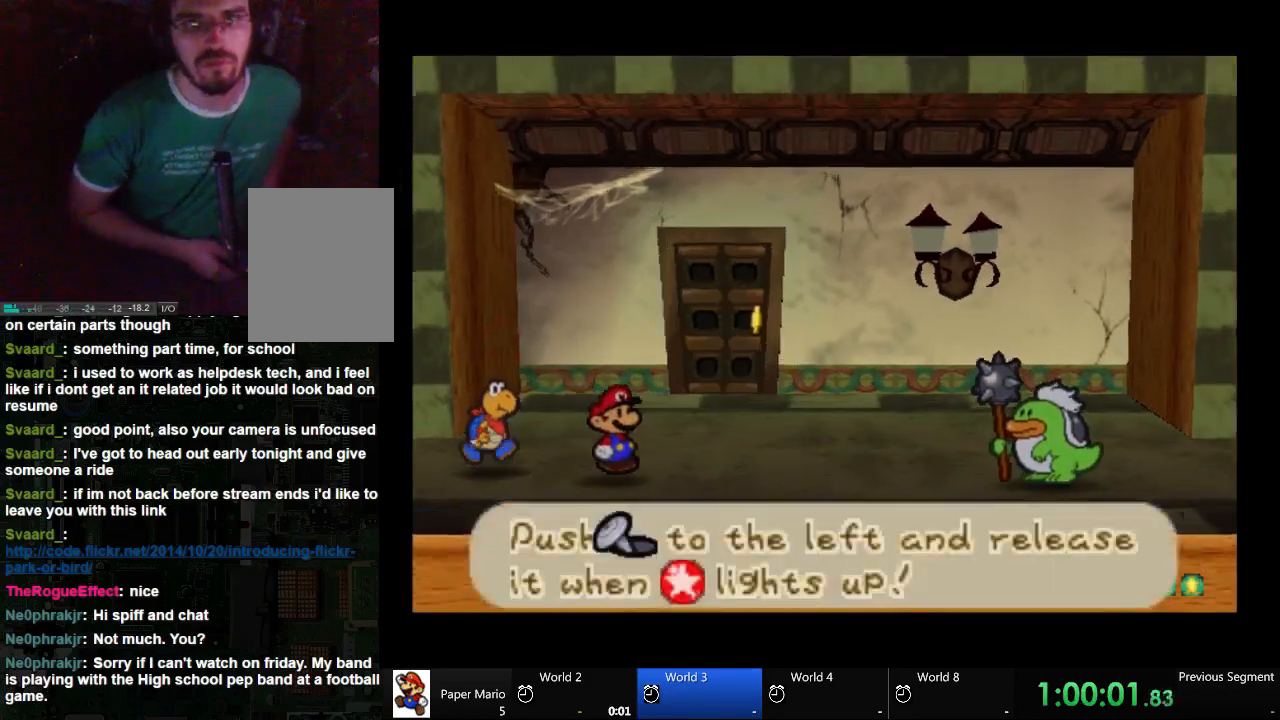
{"dt_ms": 1000, "buttons": [], "left_stick": "left", "right_stick": "center"}
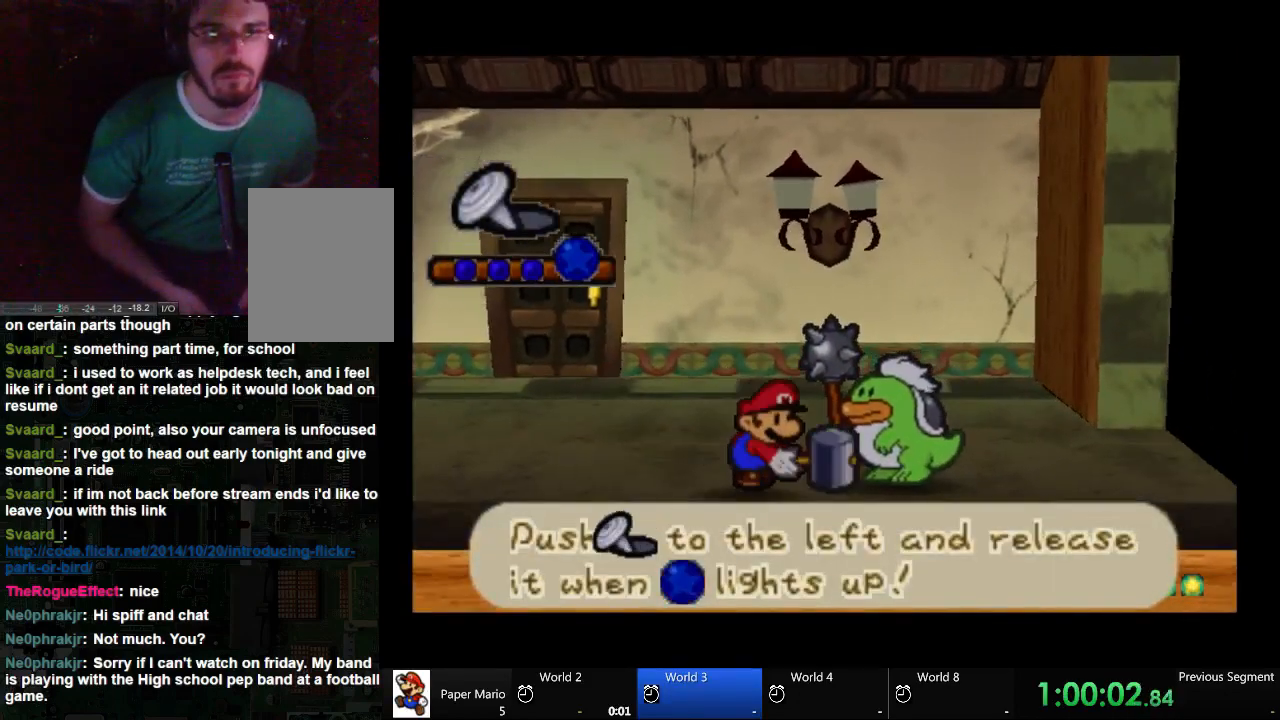
{"dt_ms": 500, "buttons": [], "left_stick": "left", "right_stick": "center", "events": []}
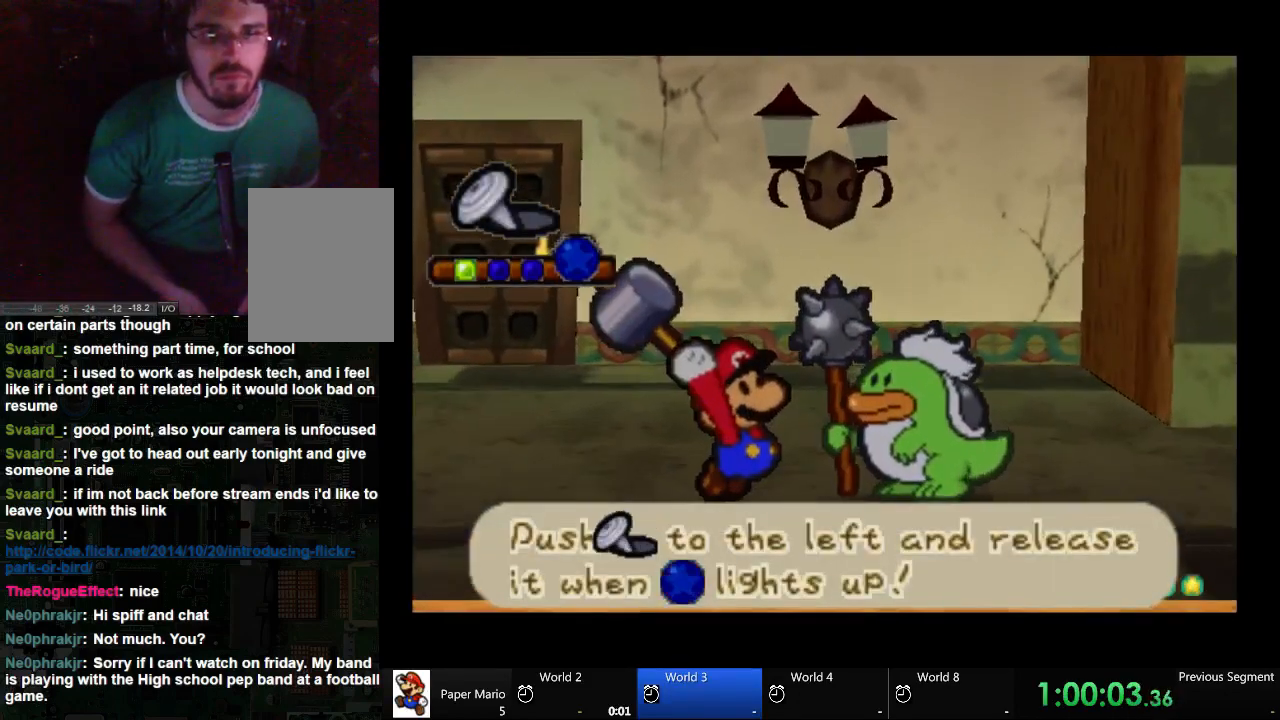
{"dt_ms": 500, "buttons": [], "left_stick": "left", "right_stick": "center", "events": []}
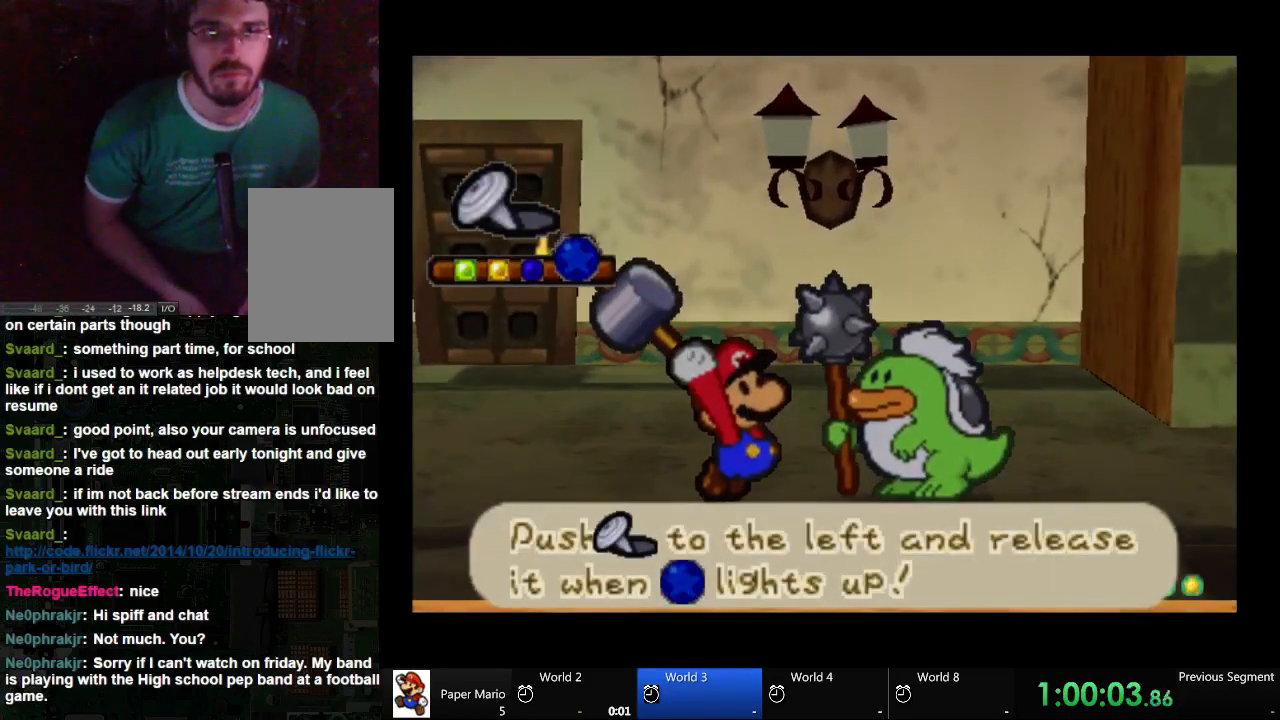
{"dt_ms": 500, "buttons": [], "left_stick": "left", "right_stick": "center", "events": []}
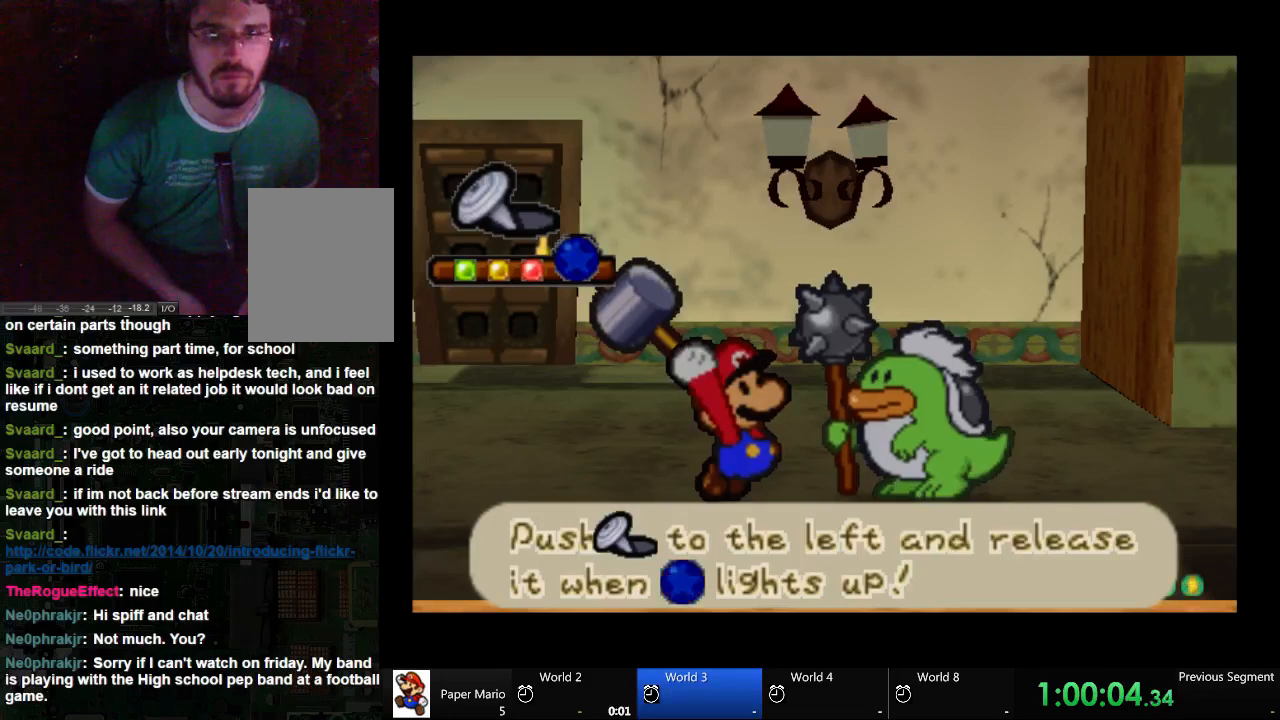
{"dt_ms": 500, "buttons": [], "left_stick": "center", "right_stick": "center", "events": [[133, "left_stick", "down-right"], [200, "left_stick", "center"]]}
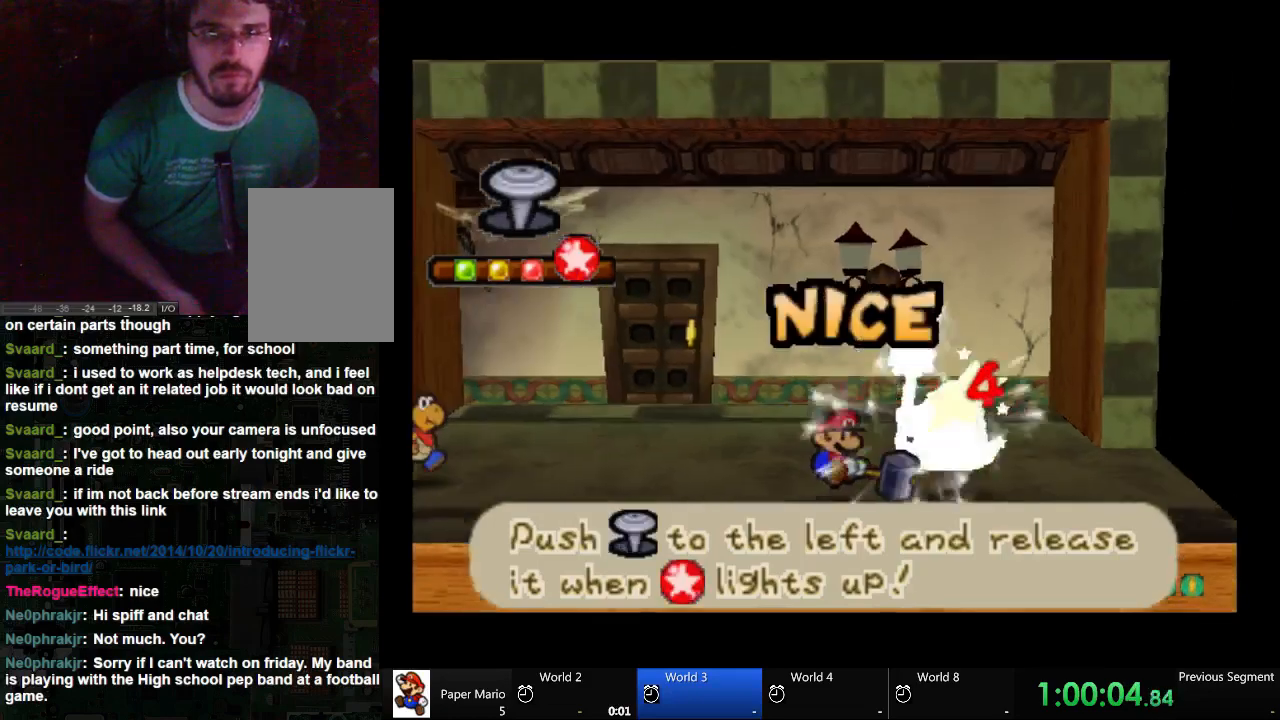
{"dt_ms": 500, "buttons": [], "left_stick": "center", "right_stick": "center", "events": []}
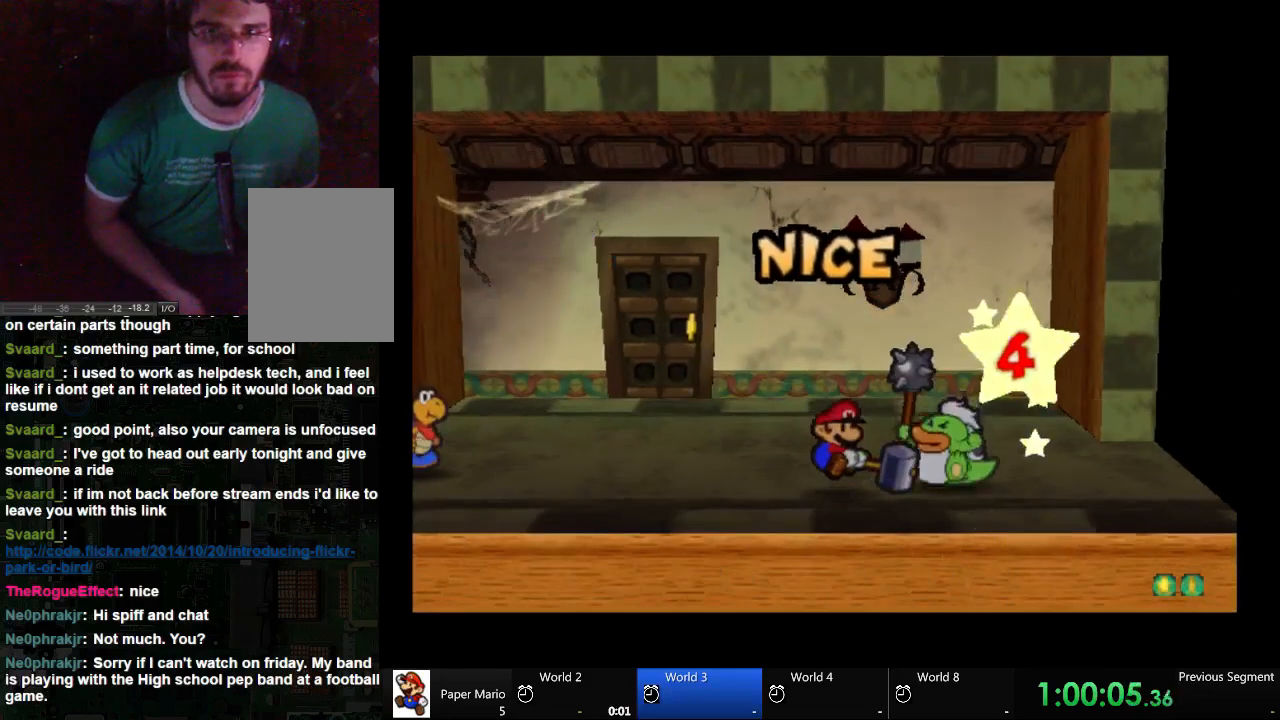
{"dt_ms": 500, "buttons": [], "left_stick": "center", "right_stick": "center", "events": []}
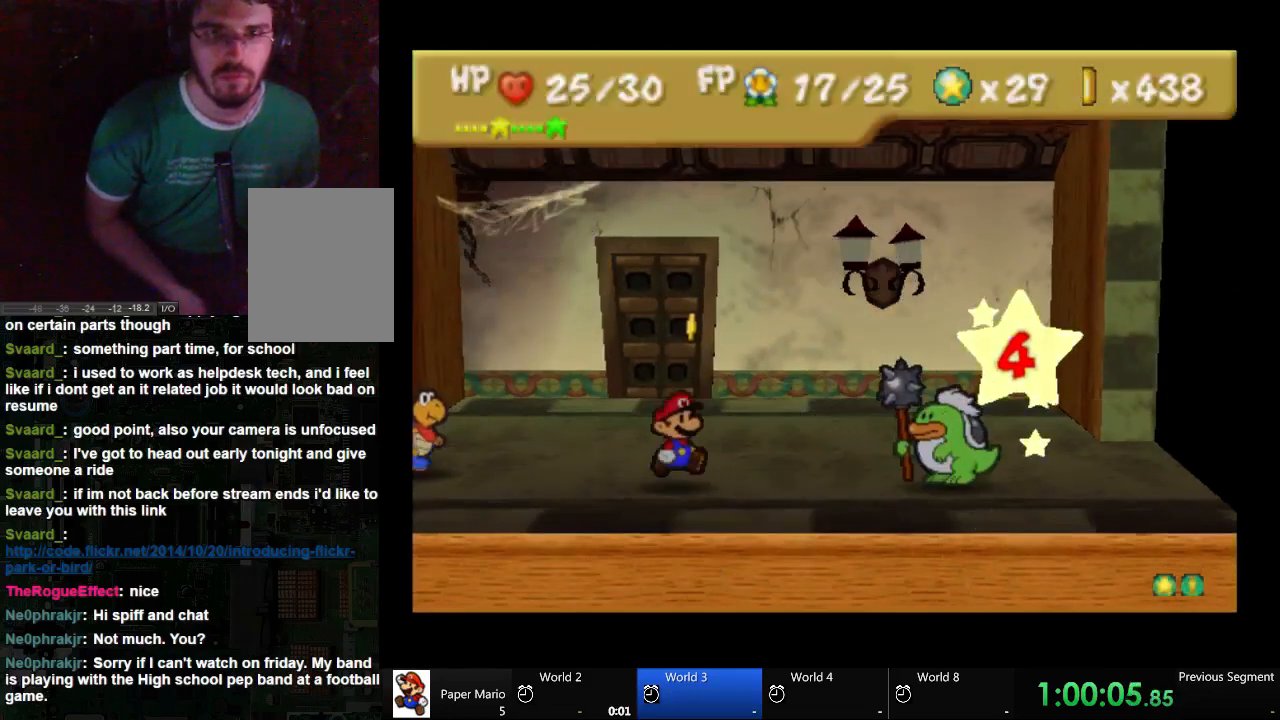
{"dt_ms": 500, "buttons": [], "left_stick": "center", "right_stick": "center", "events": []}
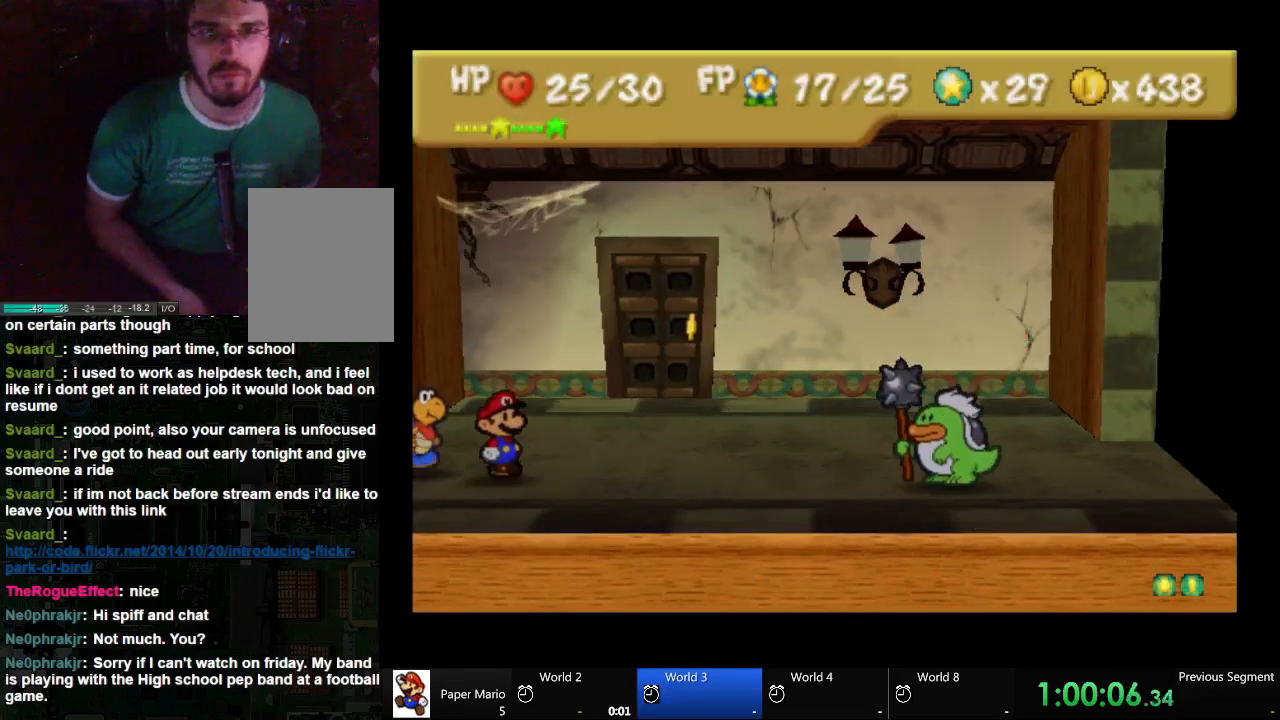
{"dt_ms": 500, "buttons": [], "left_stick": "center", "right_stick": "center", "events": []}
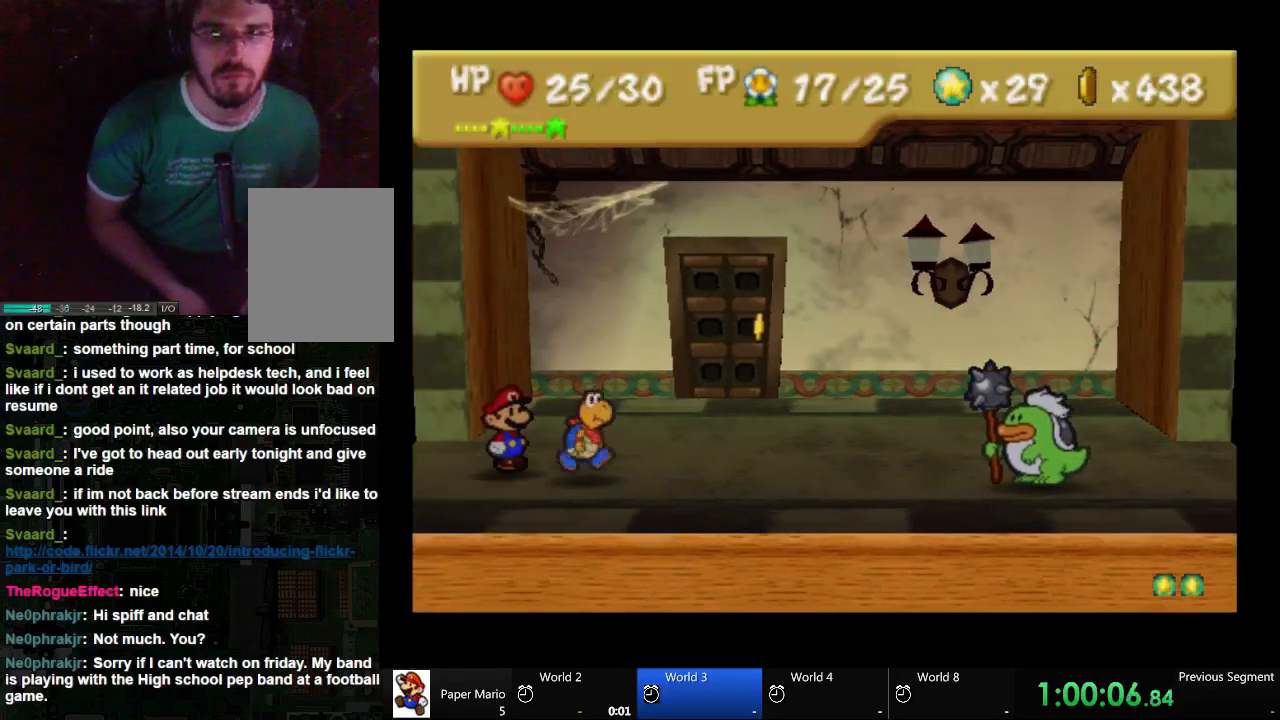
{"dt_ms": 500, "buttons": [], "left_stick": "center", "right_stick": "center", "events": [[267, "A", "down"], [500, "A", "up"]]}
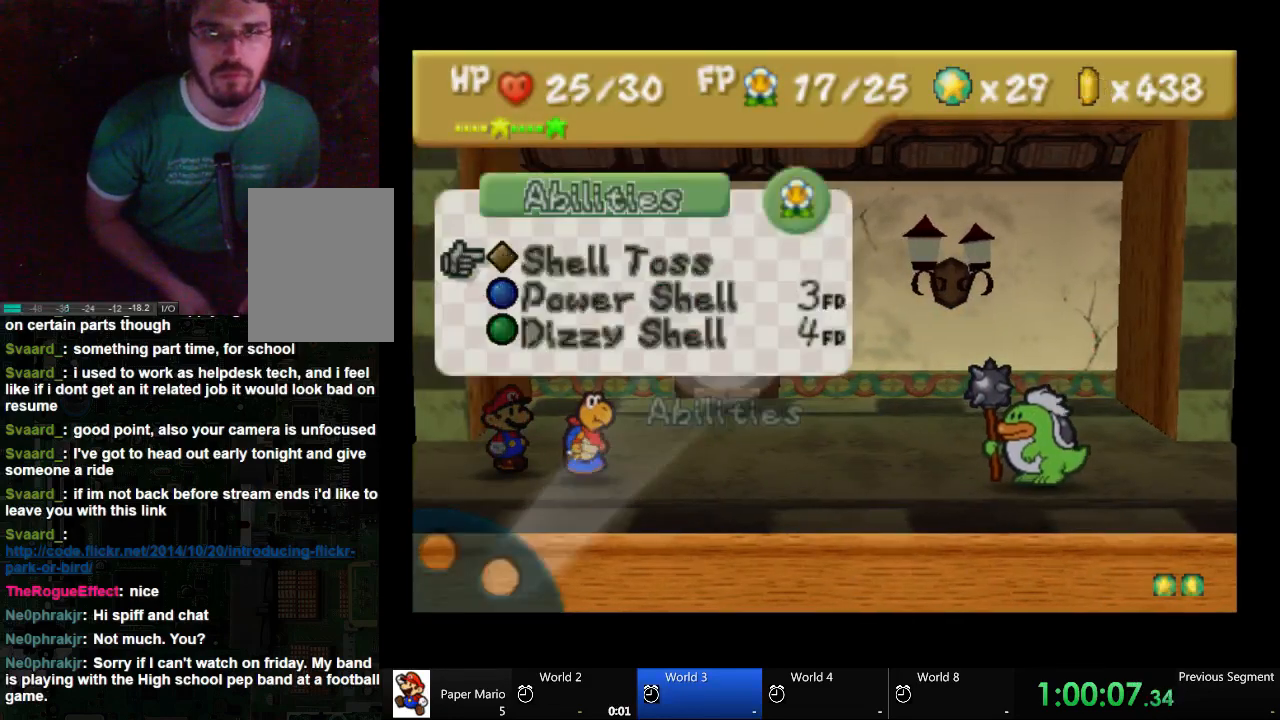
{"dt_ms": 1000, "buttons": [], "left_stick": "left", "right_stick": "center"}
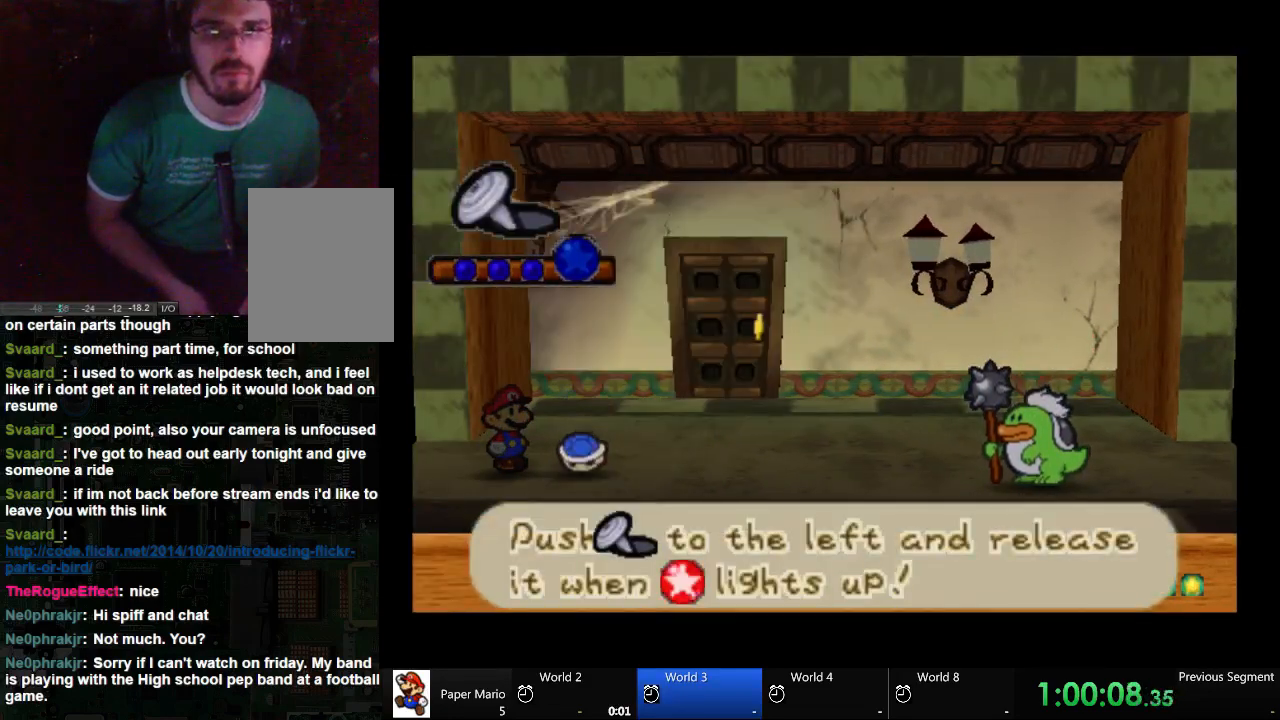
{"dt_ms": 500, "buttons": [], "left_stick": "left", "right_stick": "center", "events": []}
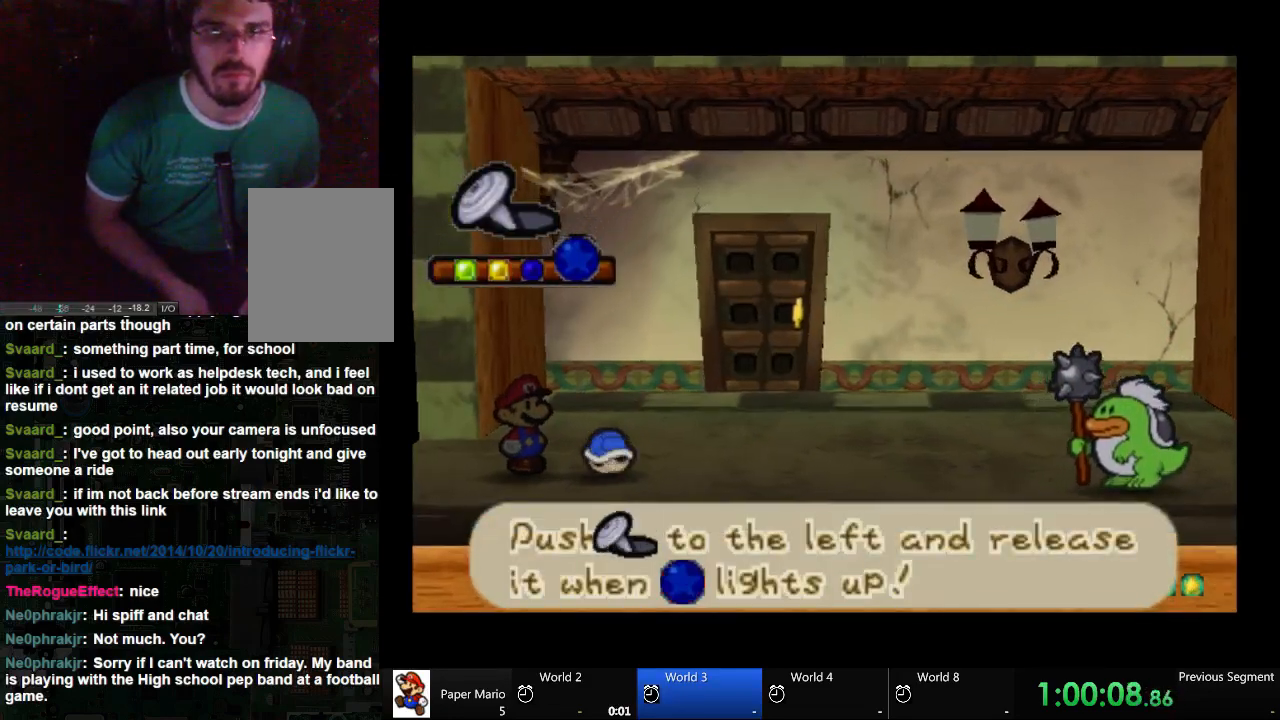
{"dt_ms": 500, "buttons": [], "left_stick": "left", "right_stick": "center", "events": []}
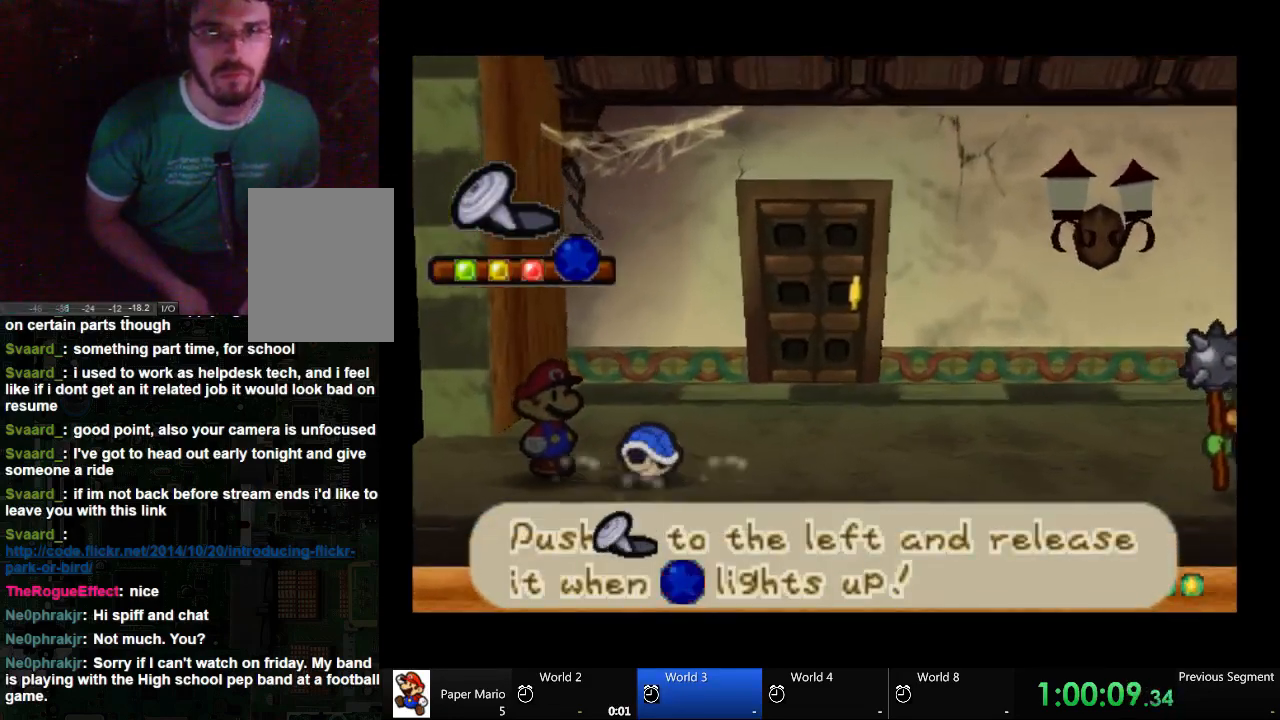
{"dt_ms": 500, "buttons": [], "left_stick": "center", "right_stick": "center", "events": [[433, "left_stick", "center"]]}